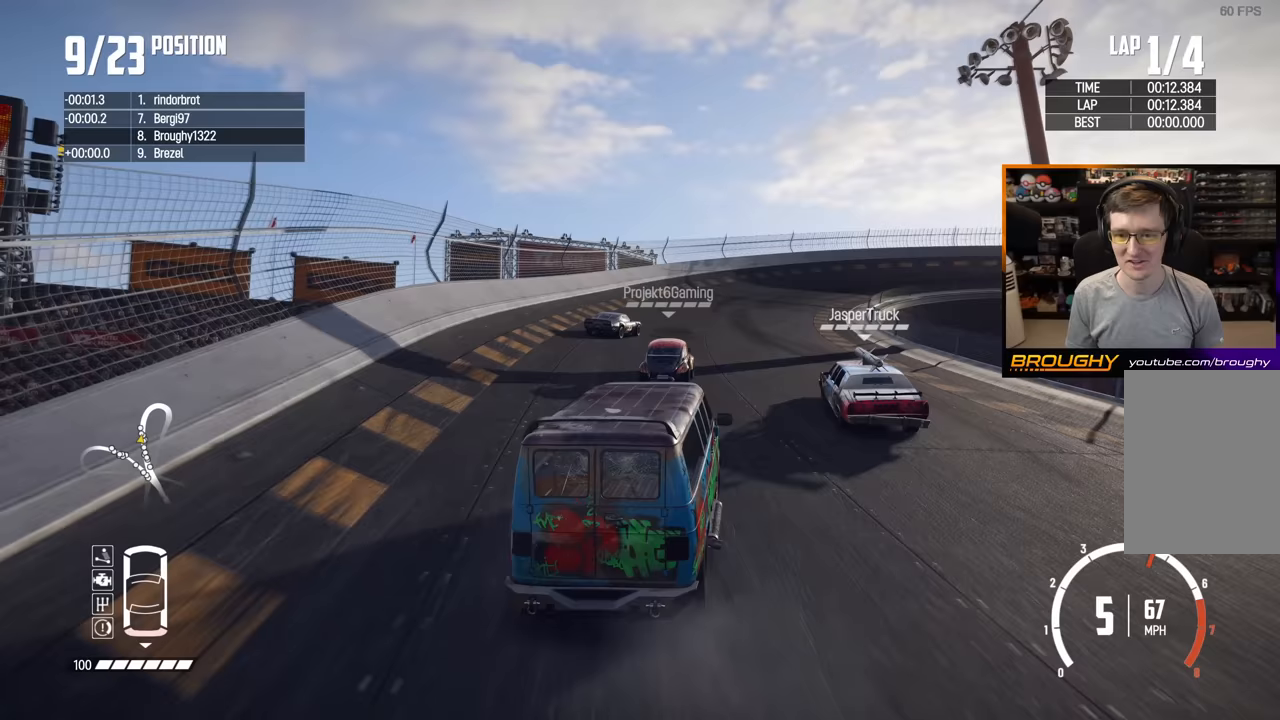
Gameplay with a controller (Xbox layout); each line is a JSON object with the inputs held at the frame after it. "events" lists button and stick changes between this image and that frame as [ms after this image, input, new state], when the widget could be followed in between. Not read: L3 R3.
{"buttons": ["R2"], "left_stick": "left", "right_stick": "center", "events": [[117, "left_stick", "right"], [383, "left_stick", "center"], [483, "left_stick", "left"]]}
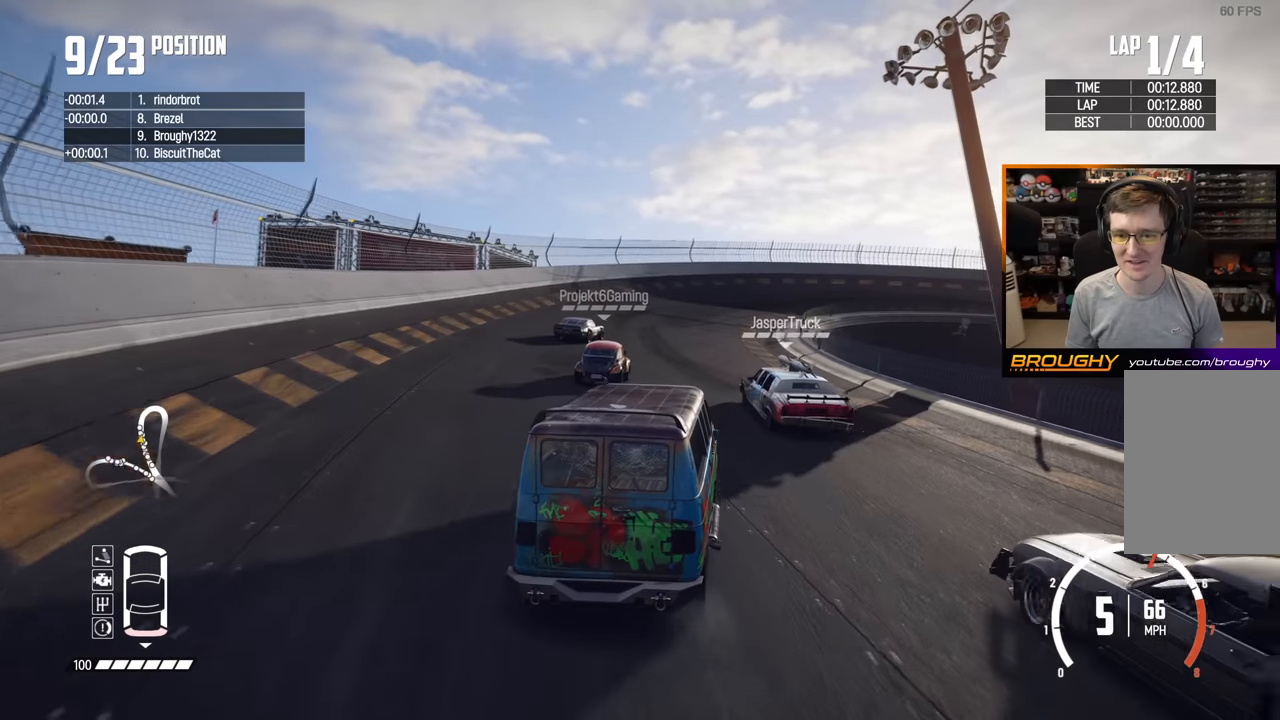
{"buttons": ["R2"], "left_stick": "right", "right_stick": "center", "events": [[200, "left_stick", "center"], [317, "left_stick", "right"]]}
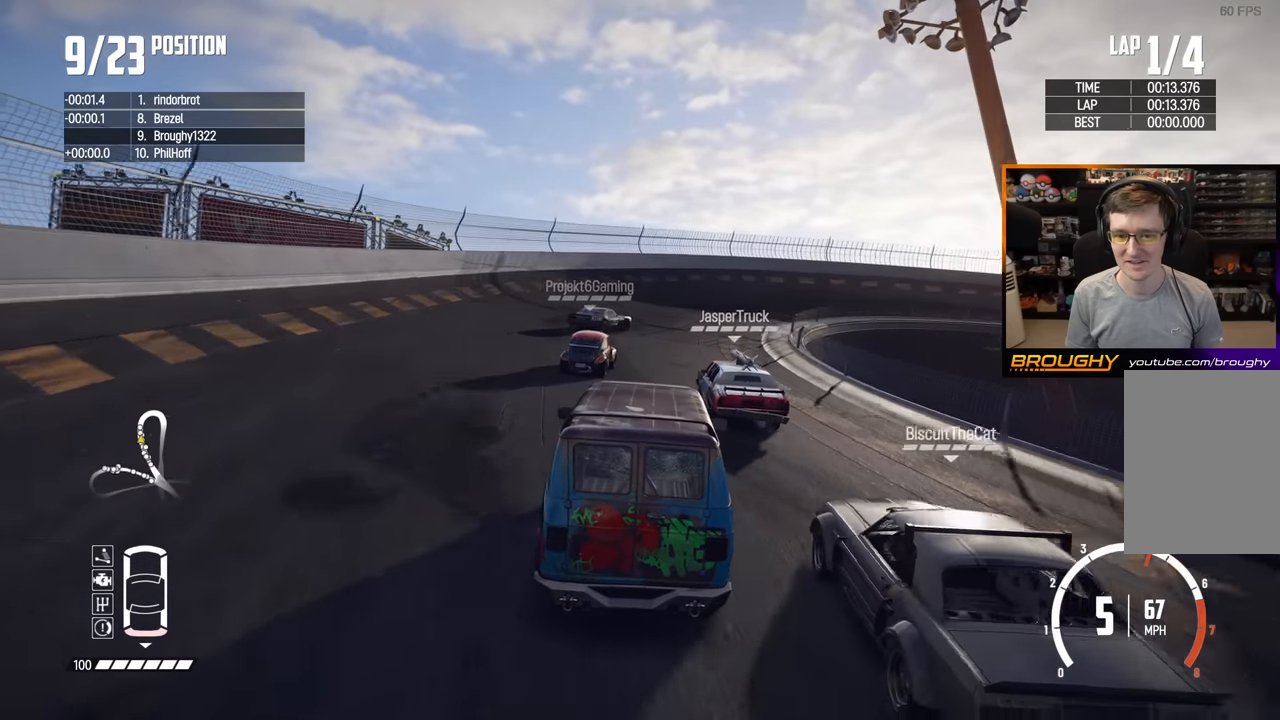
{"buttons": ["R2"], "left_stick": "right", "right_stick": "center", "events": []}
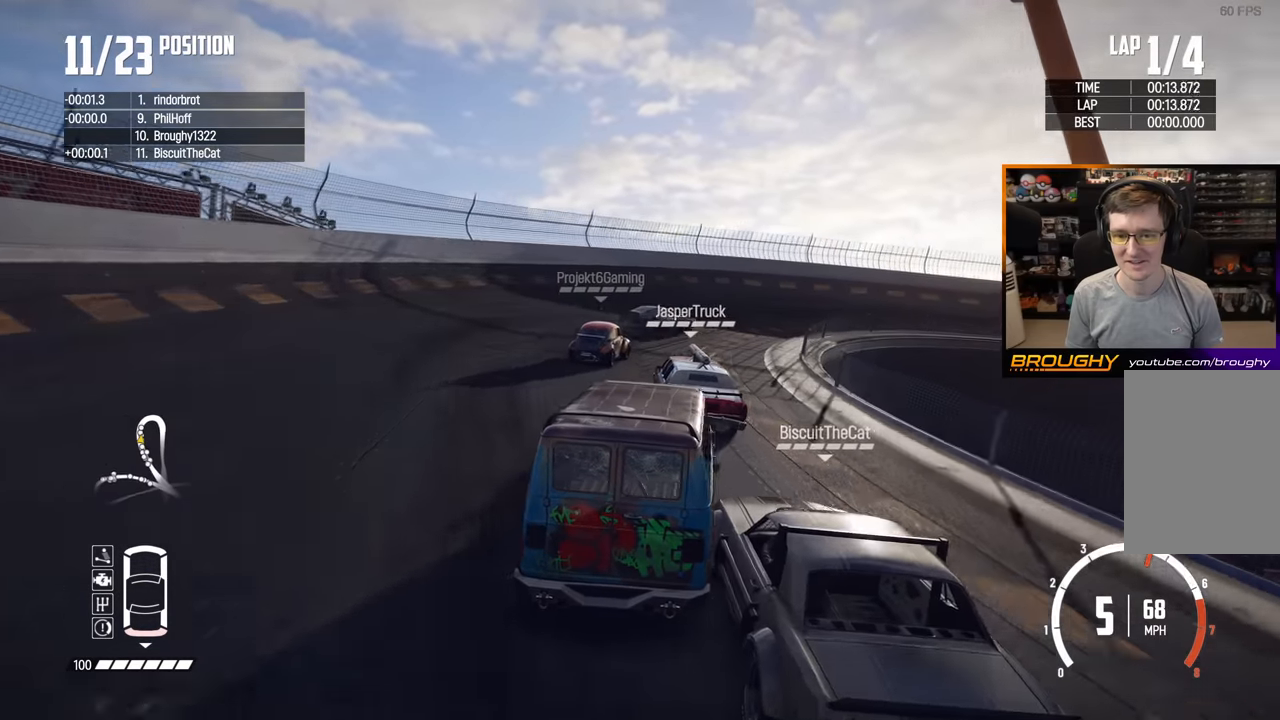
{"buttons": ["R2"], "left_stick": "left", "right_stick": "center", "events": [[150, "left_stick", "center"], [350, "left_stick", "right"], [483, "left_stick", "left"]]}
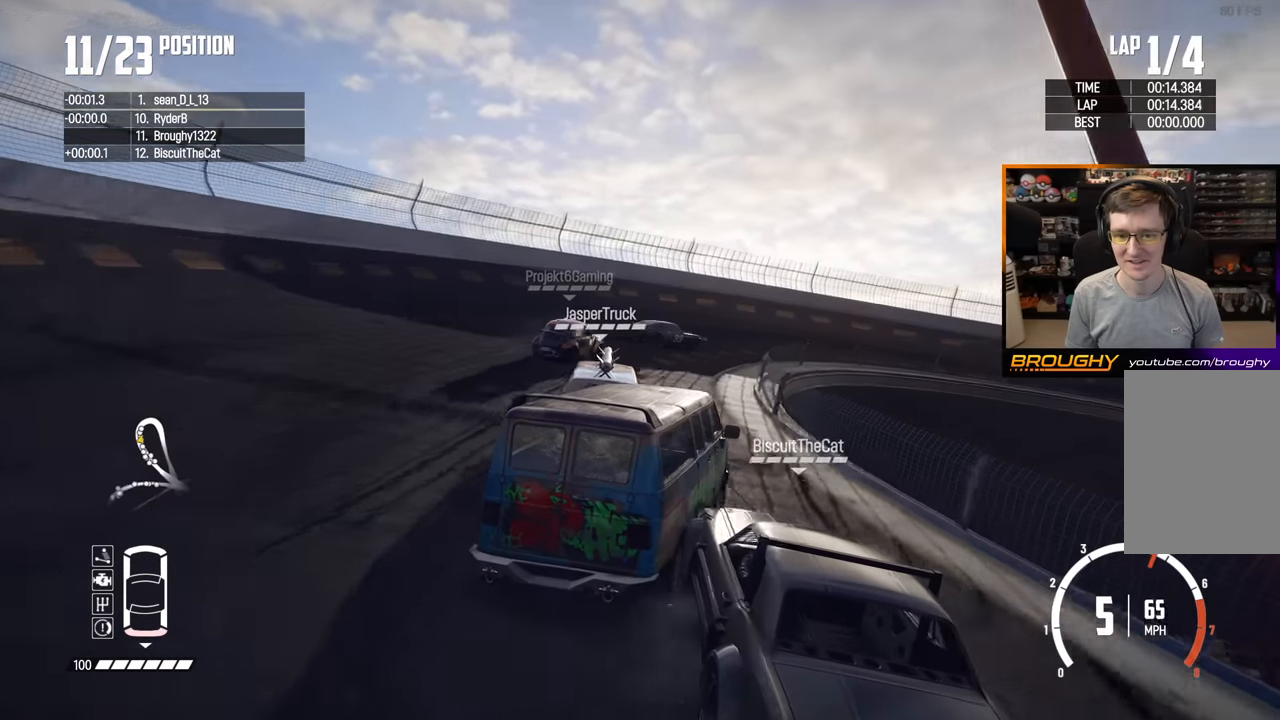
{"buttons": ["R2"], "left_stick": "right", "right_stick": "center", "events": [[183, "left_stick", "right"]]}
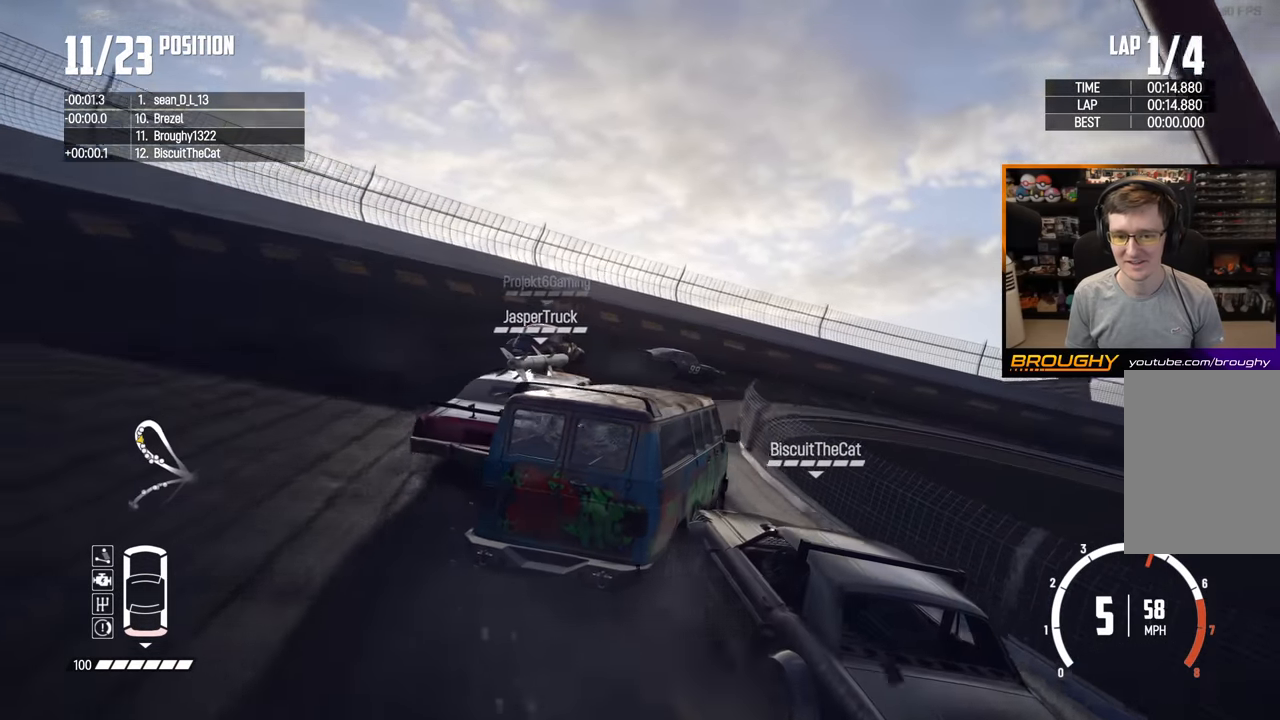
{"buttons": ["R2"], "left_stick": "right", "right_stick": "center", "events": []}
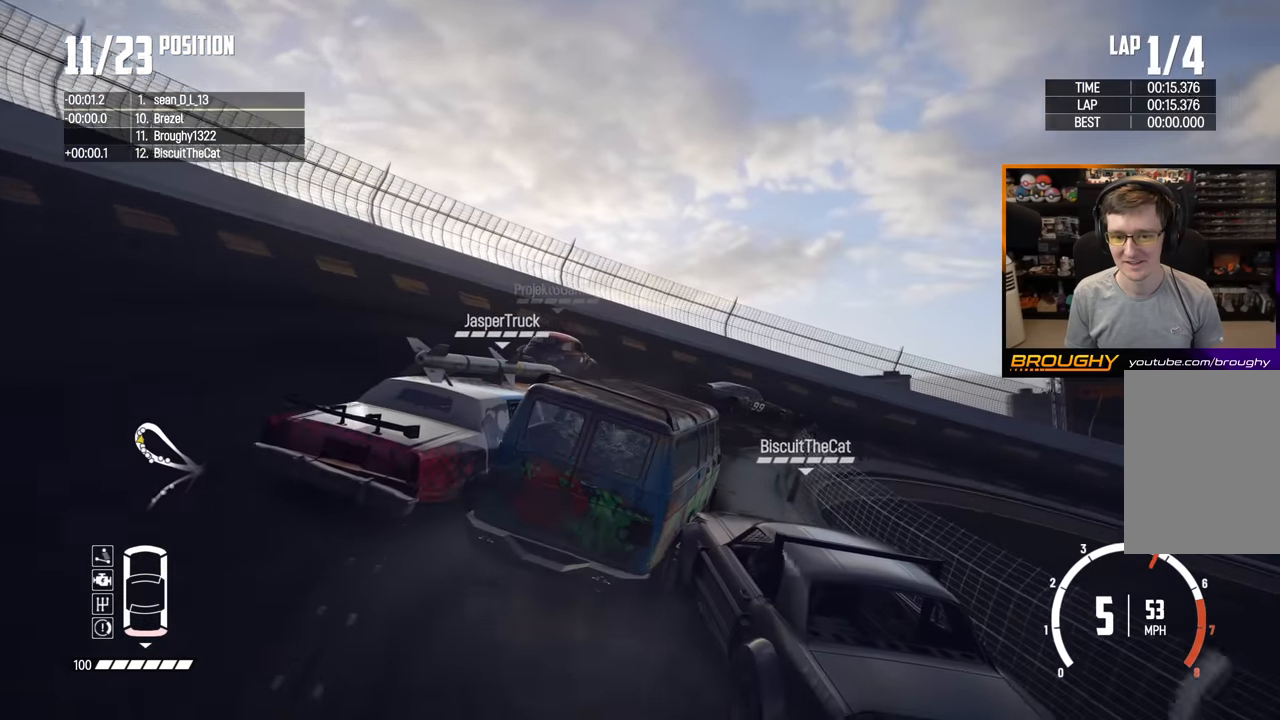
{"buttons": ["R2"], "left_stick": "right", "right_stick": "center", "events": []}
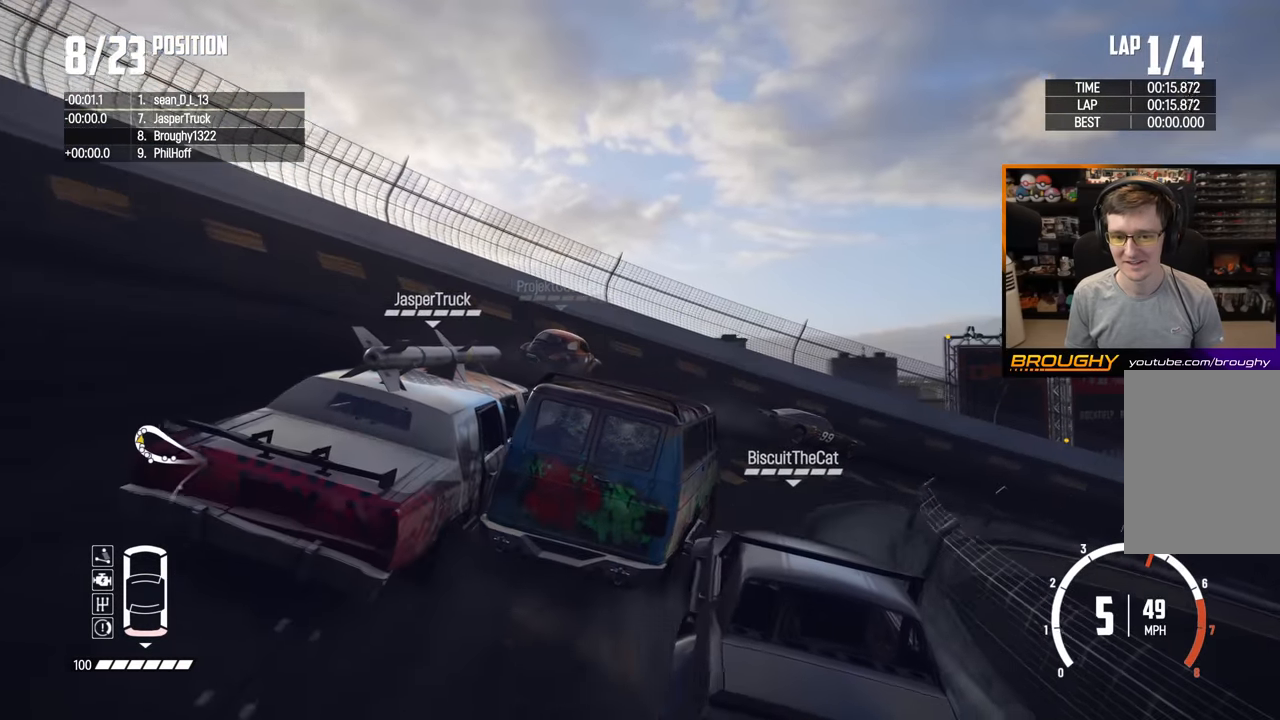
{"buttons": ["R2"], "left_stick": "right", "right_stick": "center", "events": []}
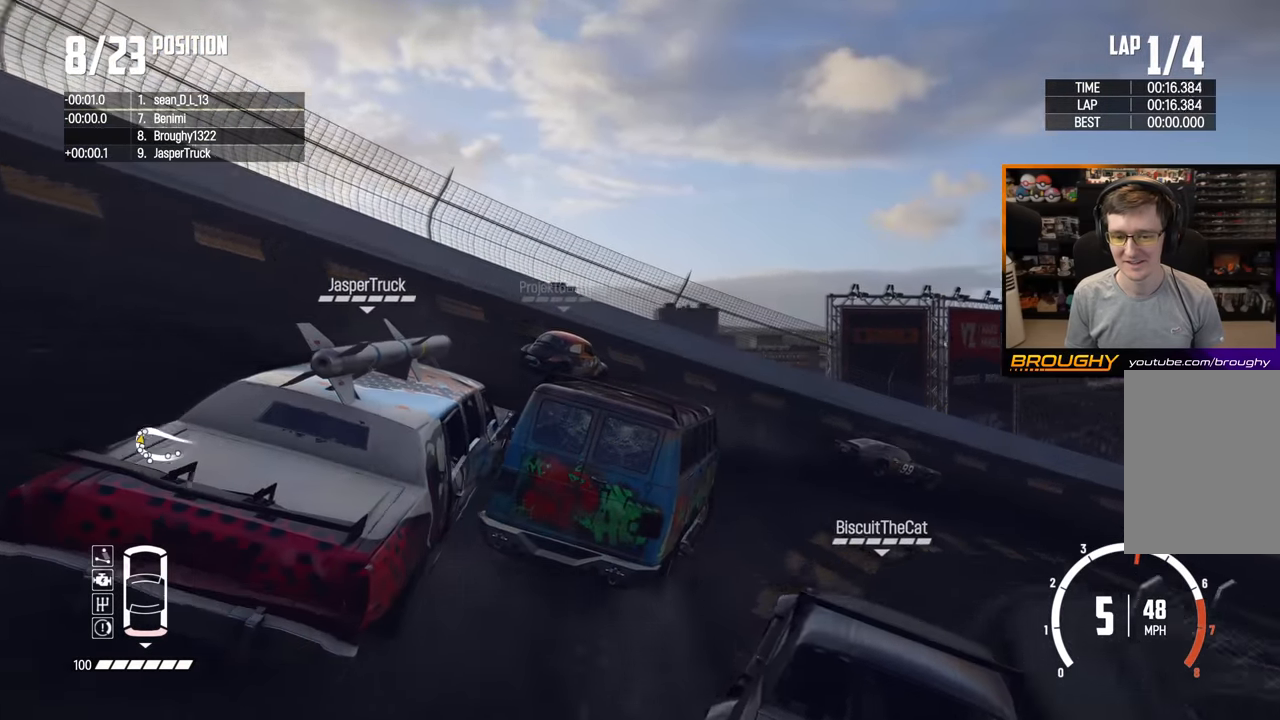
{"buttons": [], "left_stick": "right", "right_stick": "center", "events": [[217, "R2", "up"]]}
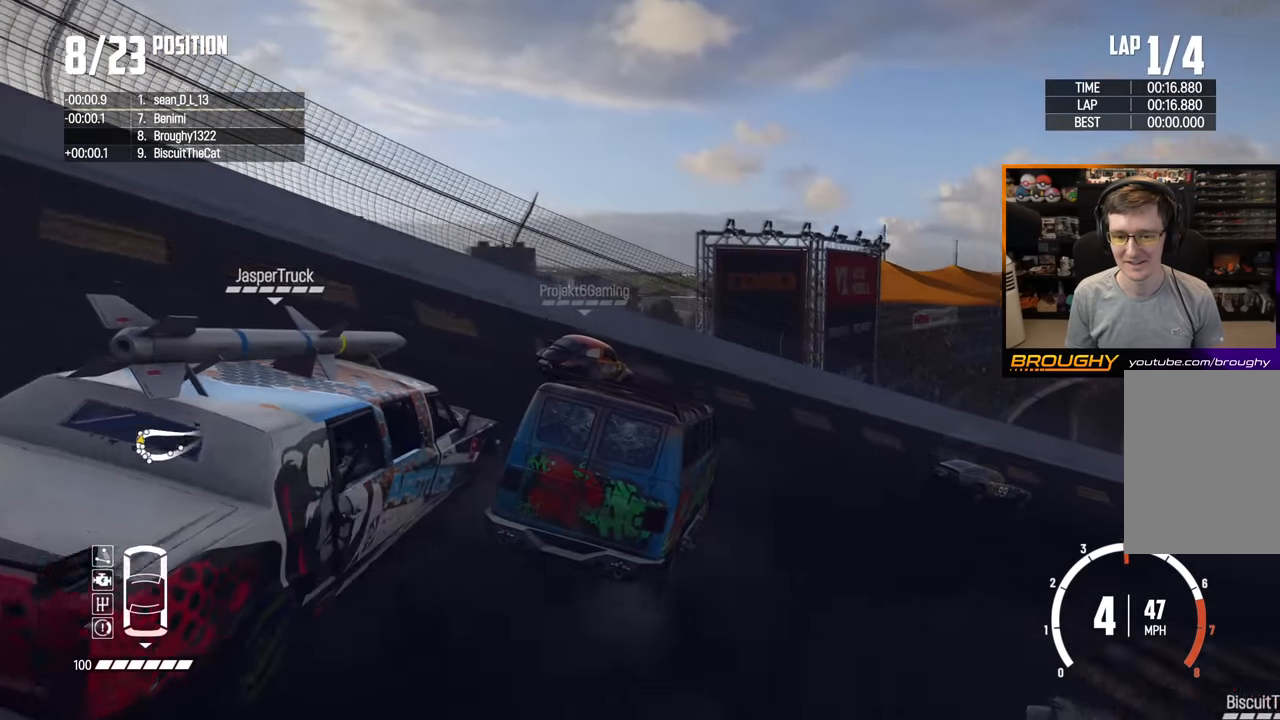
{"buttons": ["R2"], "left_stick": "right", "right_stick": "center", "events": [[350, "R2", "down"]]}
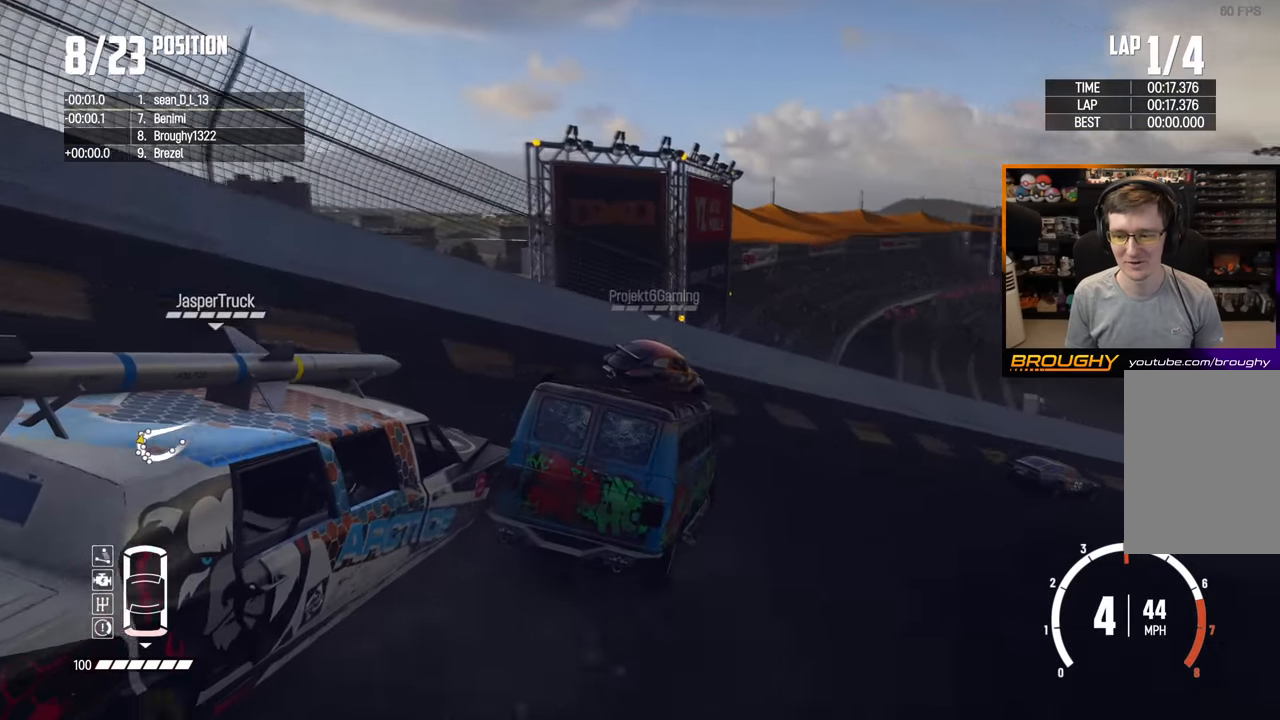
{"buttons": ["R2"], "left_stick": "right", "right_stick": "center", "events": []}
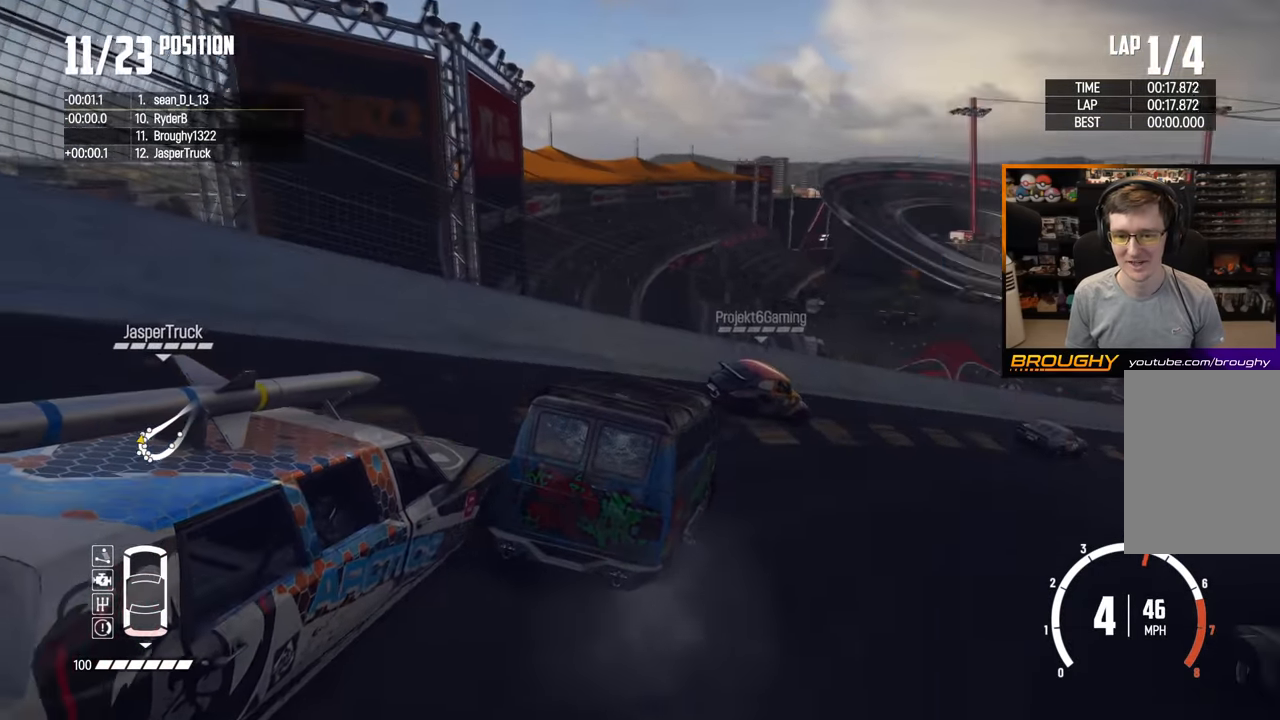
{"buttons": ["R2"], "left_stick": "right", "right_stick": "center", "events": []}
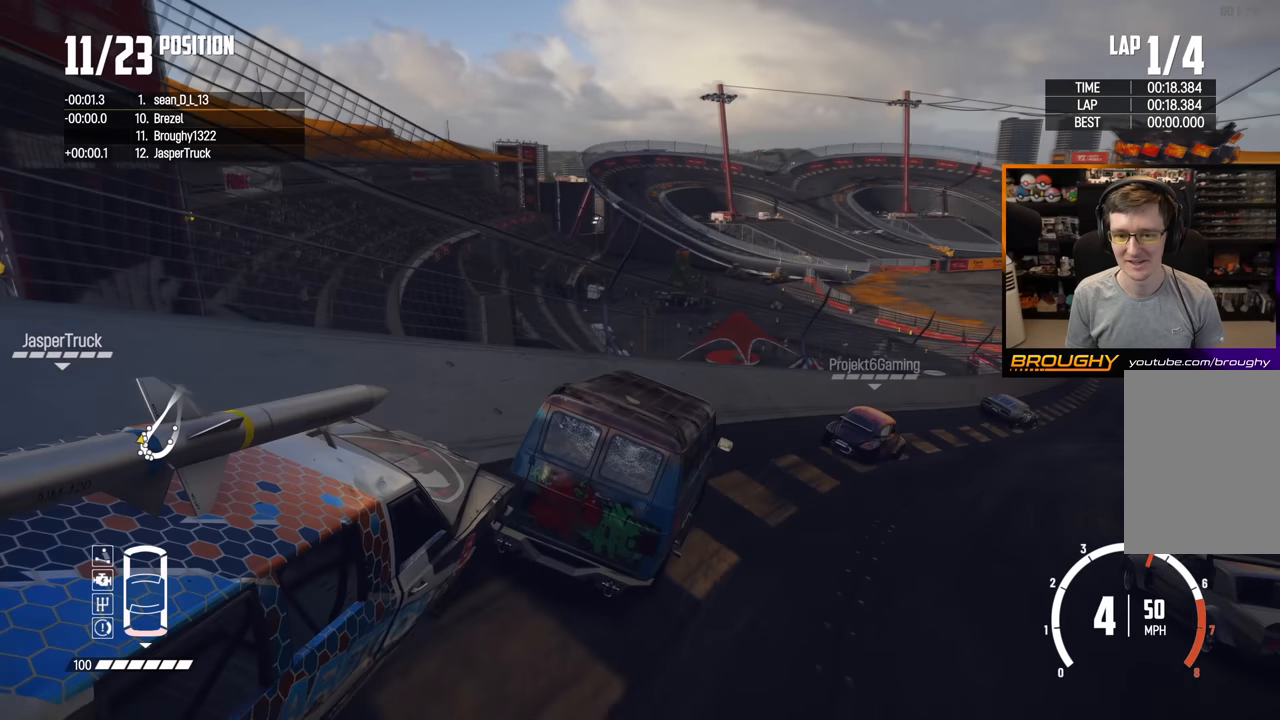
{"buttons": ["R2"], "left_stick": "right", "right_stick": "center", "events": []}
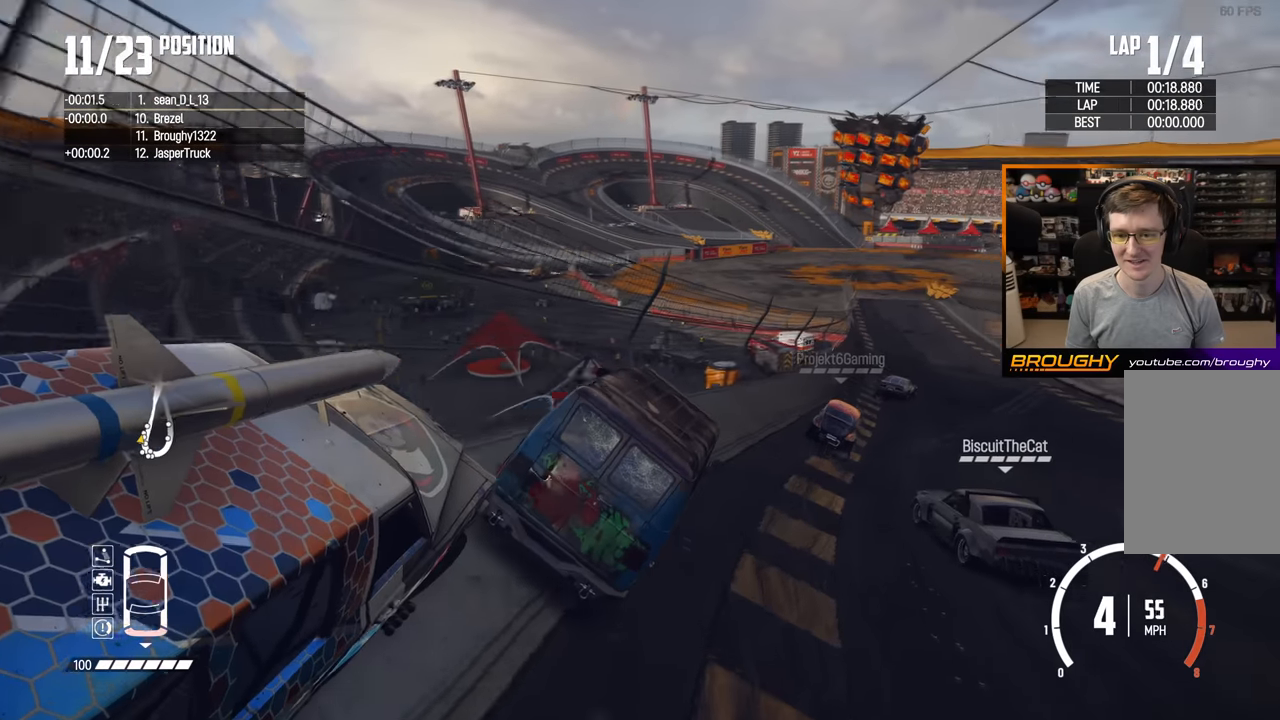
{"buttons": ["R2"], "left_stick": "center", "right_stick": "center", "events": [[50, "left_stick", "center"], [266, "left_stick", "right"], [416, "left_stick", "center"]]}
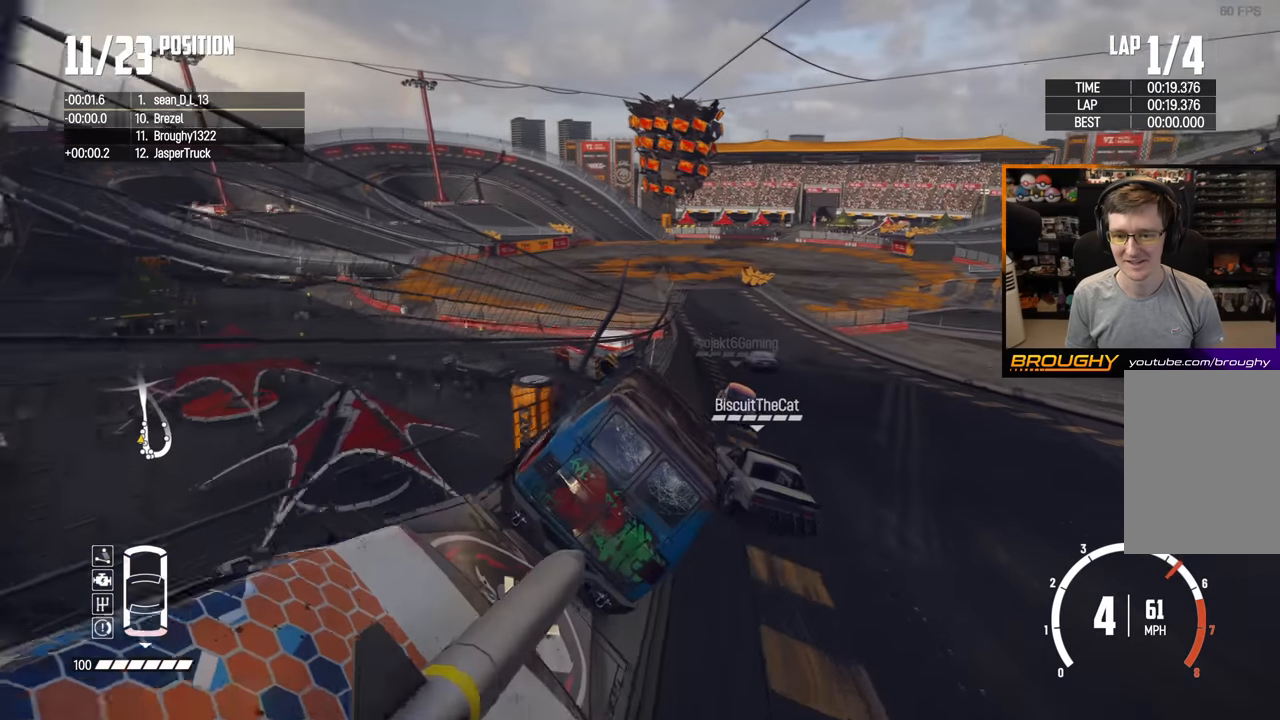
{"buttons": ["R2"], "left_stick": "center", "right_stick": "center", "events": [[66, "left_stick", "right"], [316, "left_stick", "center"]]}
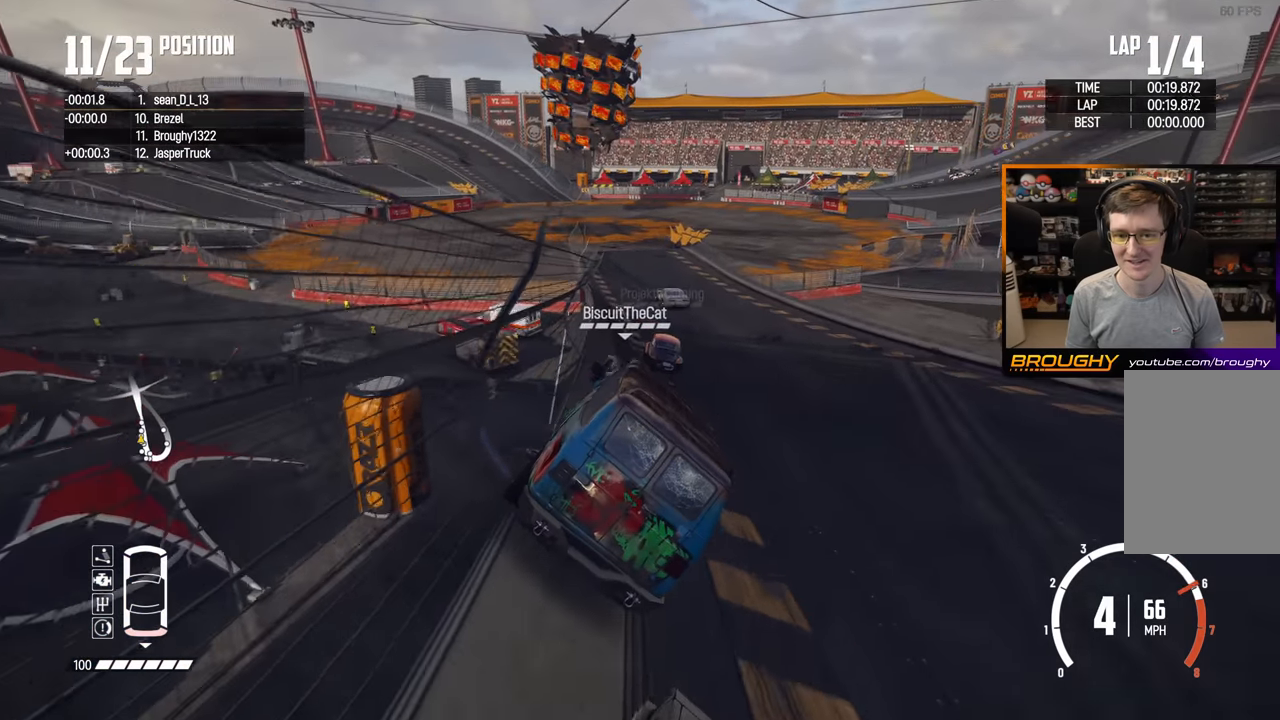
{"buttons": ["R2"], "left_stick": "center", "right_stick": "center", "events": []}
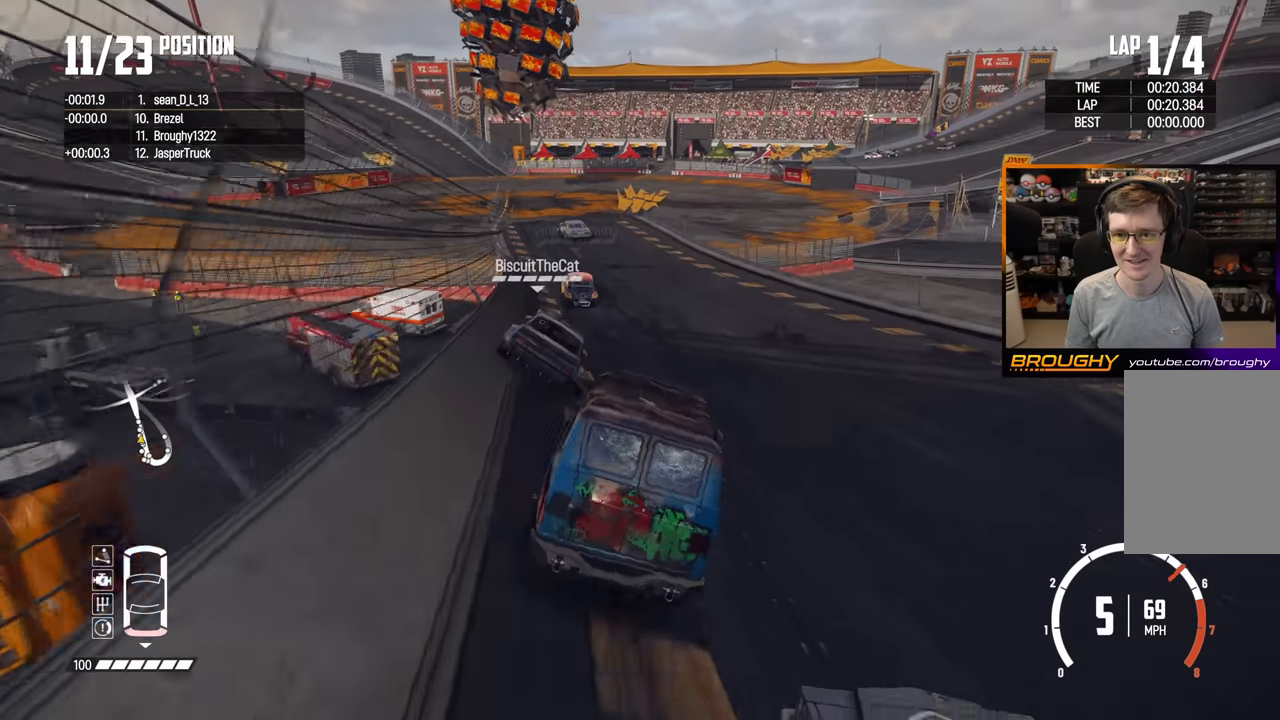
{"buttons": ["R2"], "left_stick": "left", "right_stick": "center", "events": [[283, "left_stick", "left"]]}
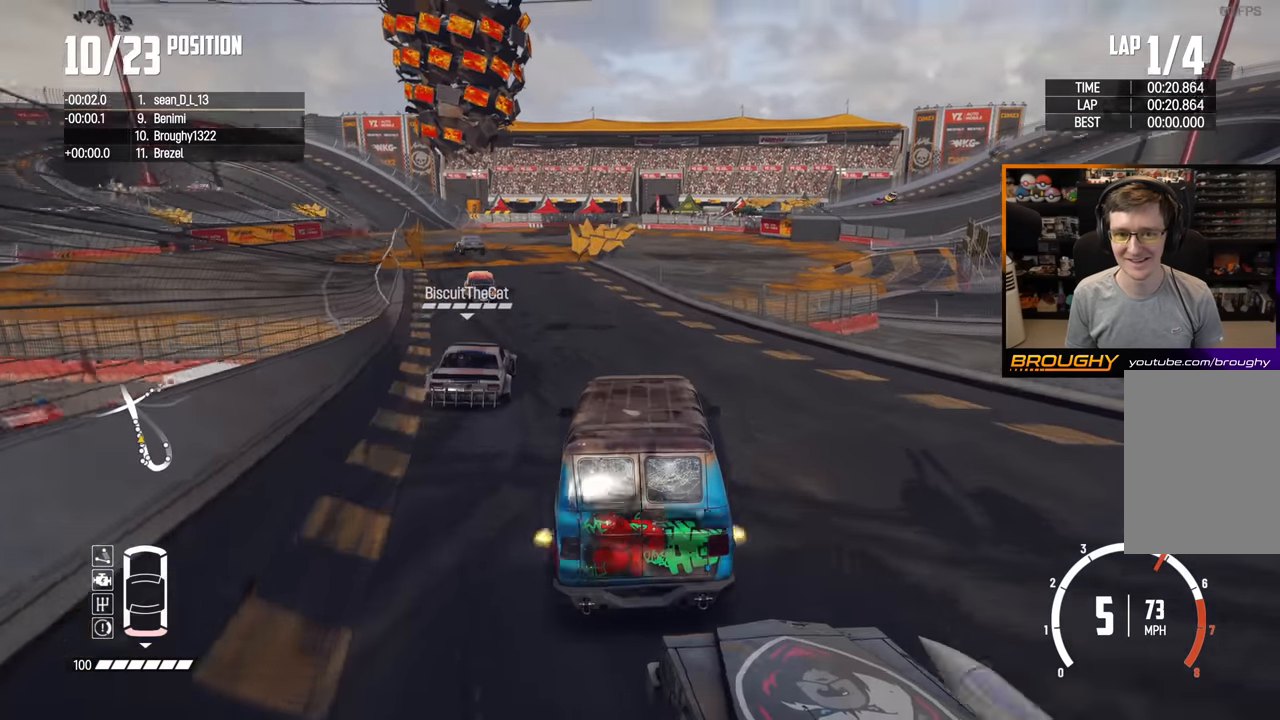
{"buttons": ["R2"], "left_stick": "left", "right_stick": "center", "events": []}
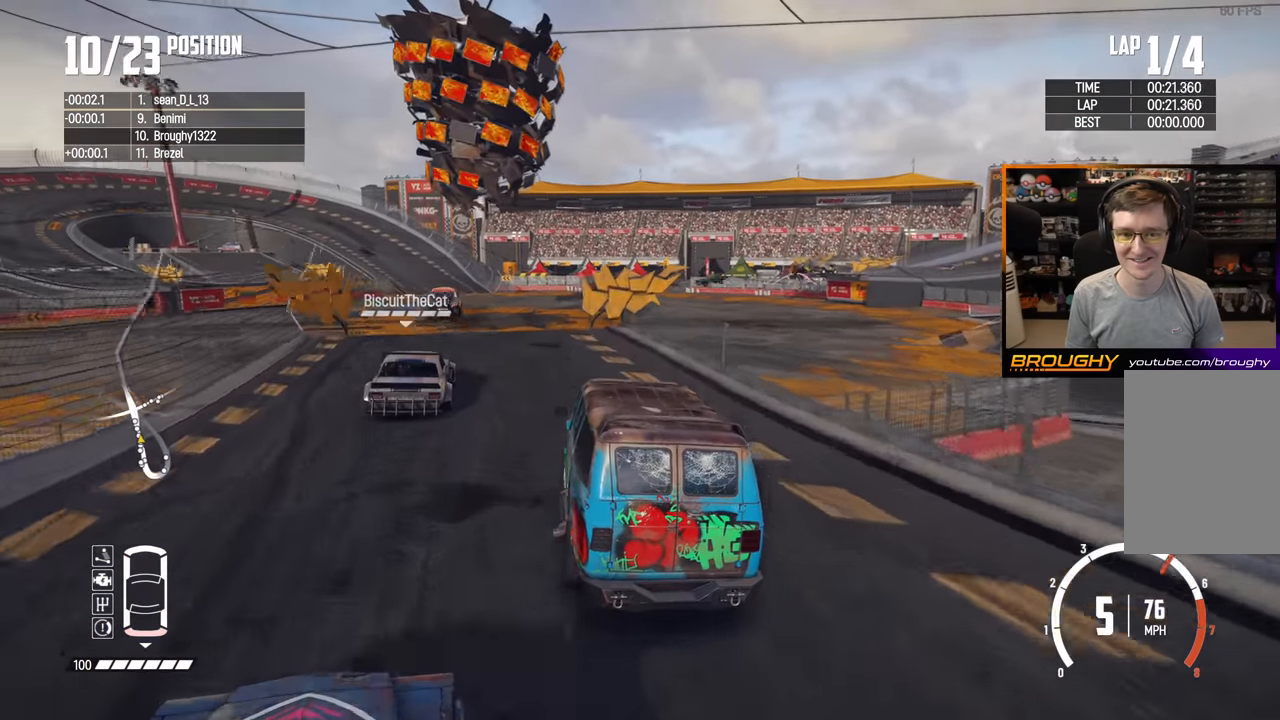
{"buttons": ["R2"], "left_stick": "down-right", "right_stick": "center", "events": [[300, "left_stick", "center"], [500, "left_stick", "down-right"]]}
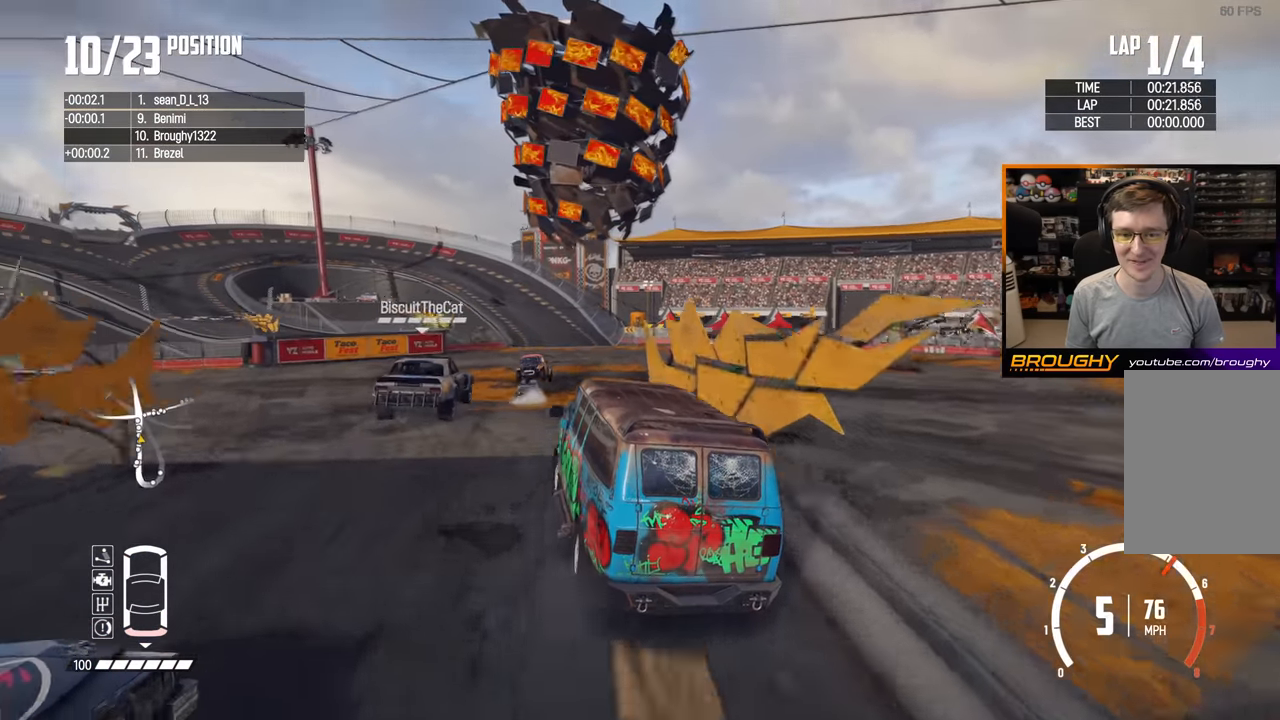
{"buttons": ["R2"], "left_stick": "down", "right_stick": "center", "events": [[116, "left_stick", "down"]]}
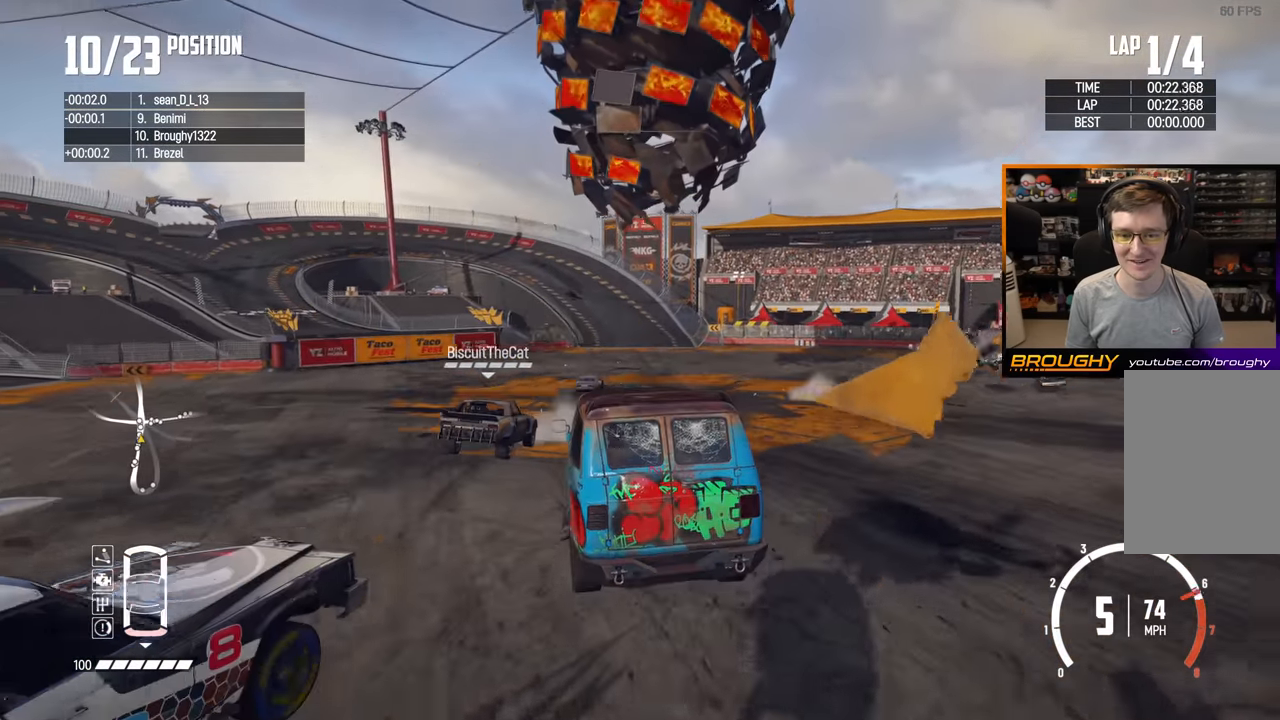
{"buttons": ["R2"], "left_stick": "right", "right_stick": "center", "events": [[200, "left_stick", "right"]]}
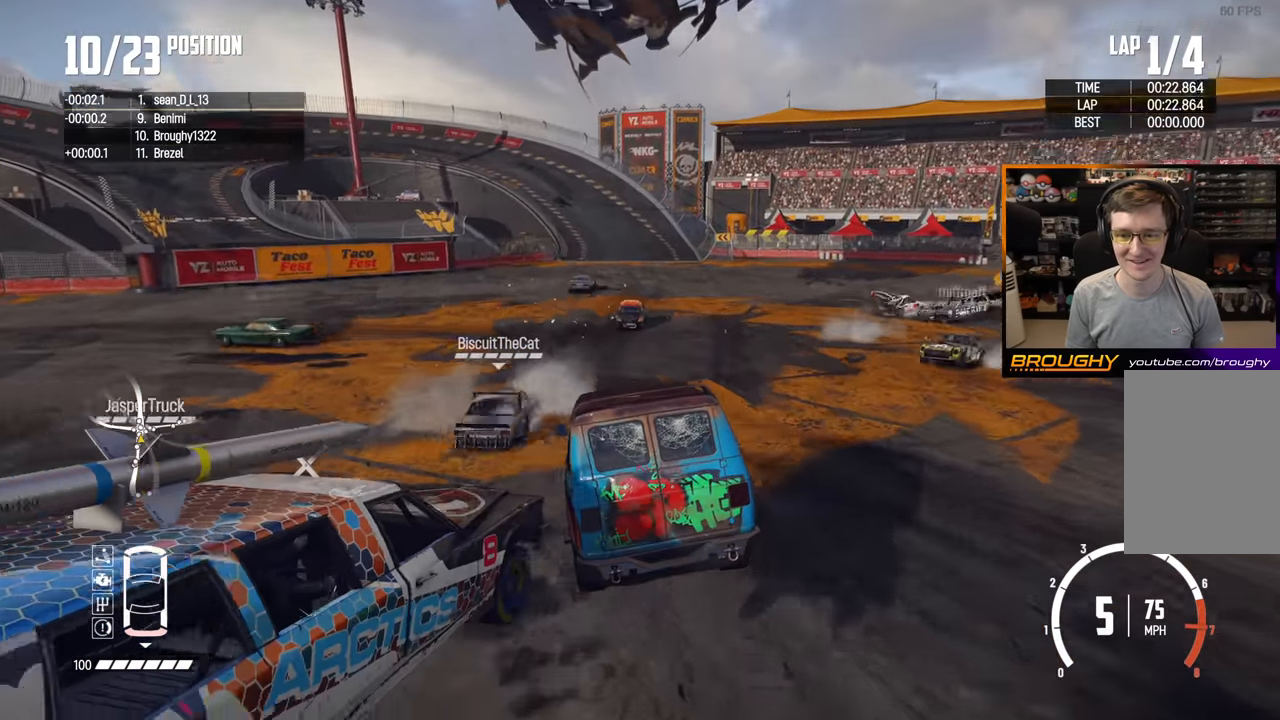
{"buttons": ["R2"], "left_stick": "left", "right_stick": "center", "events": [[116, "left_stick", "center"], [166, "left_stick", "left"]]}
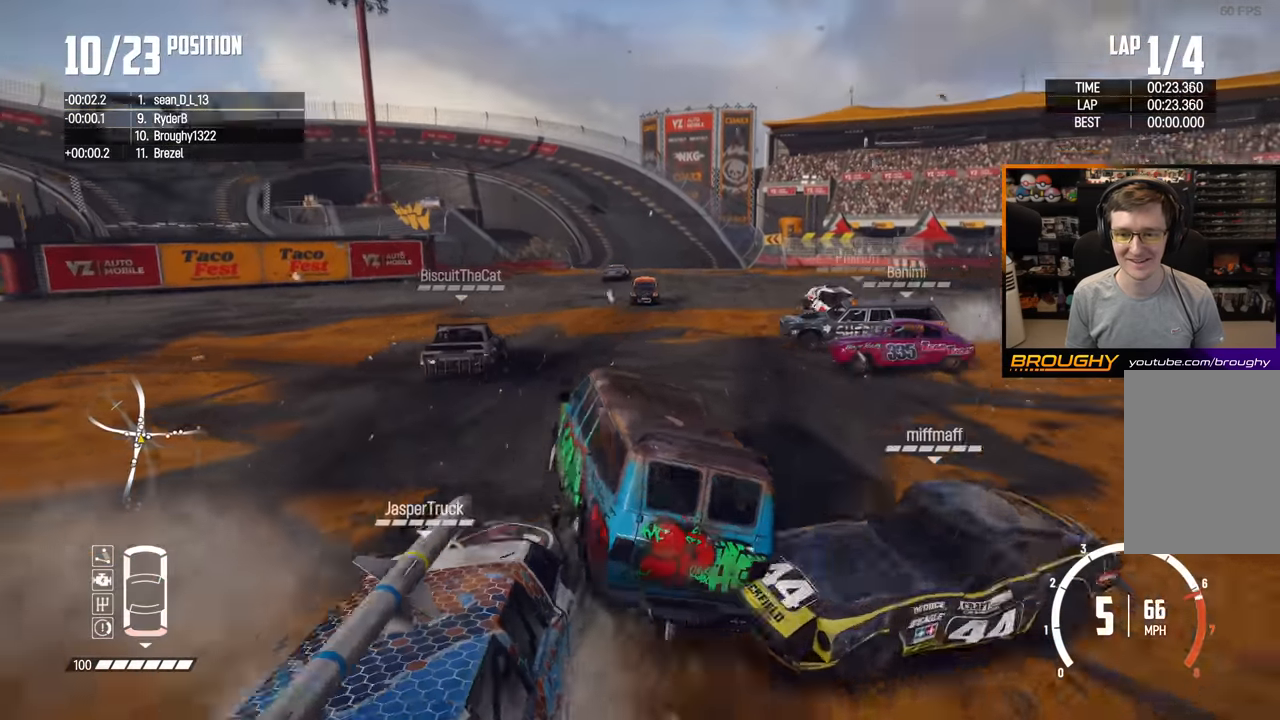
{"buttons": ["R2"], "left_stick": "center", "right_stick": "center", "events": [[166, "left_stick", "center"]]}
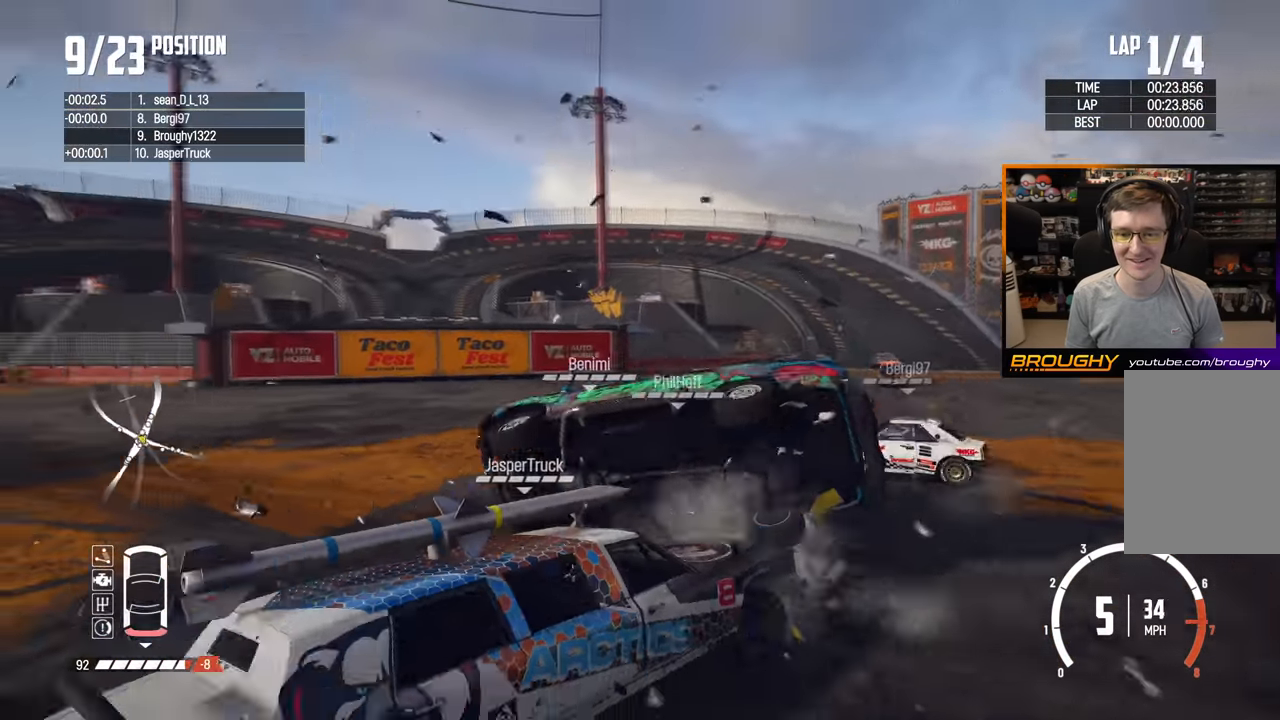
{"buttons": [], "left_stick": "center", "right_stick": "center", "events": [[133, "R2", "up"]]}
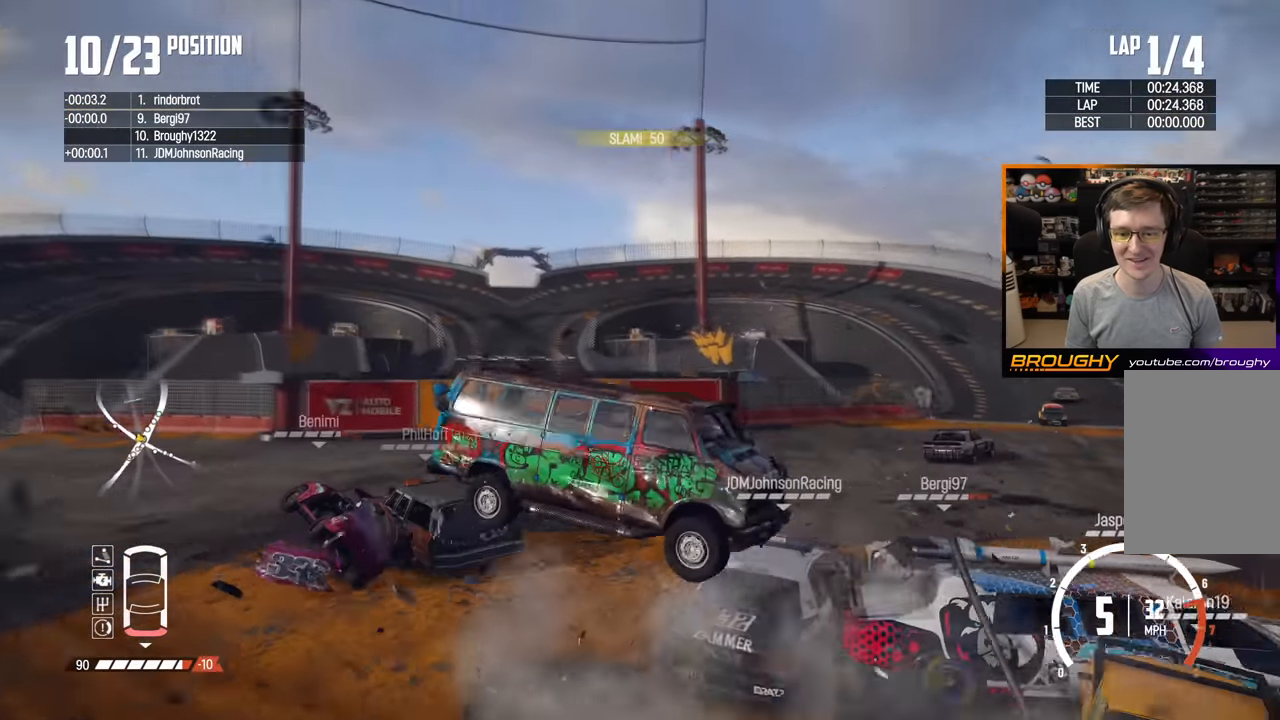
{"buttons": [], "left_stick": "center", "right_stick": "center", "events": []}
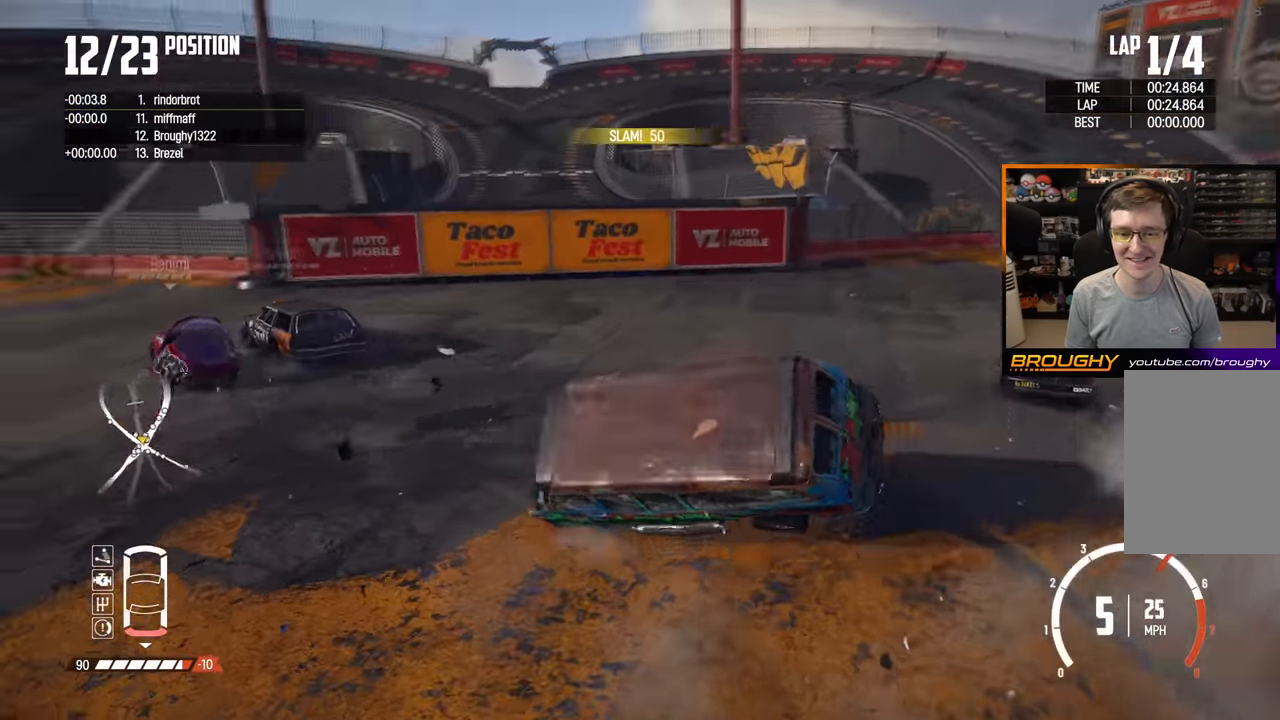
{"buttons": ["R2"], "left_stick": "down-left", "right_stick": "center", "events": [[200, "R2", "down"], [450, "left_stick", "down-left"]]}
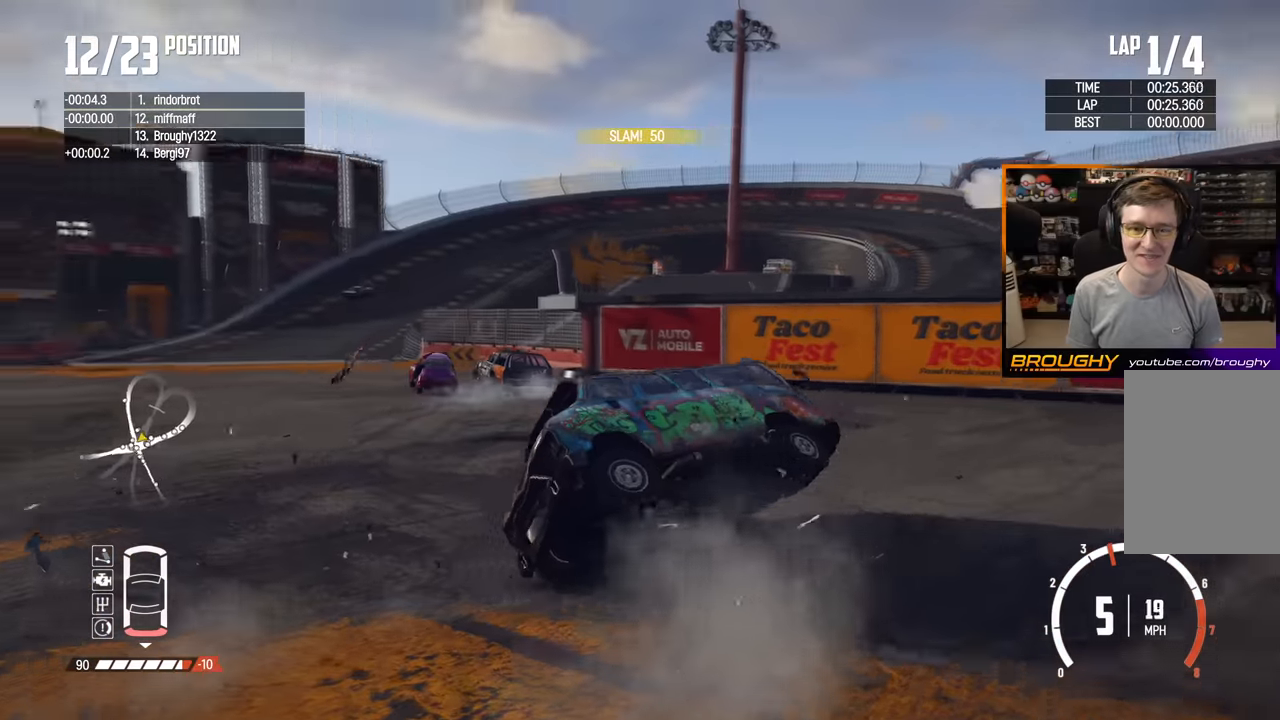
{"buttons": ["R2"], "left_stick": "down-right", "right_stick": "down-right", "events": [[100, "left_stick", "down-right"], [433, "right_stick", "down-right"]]}
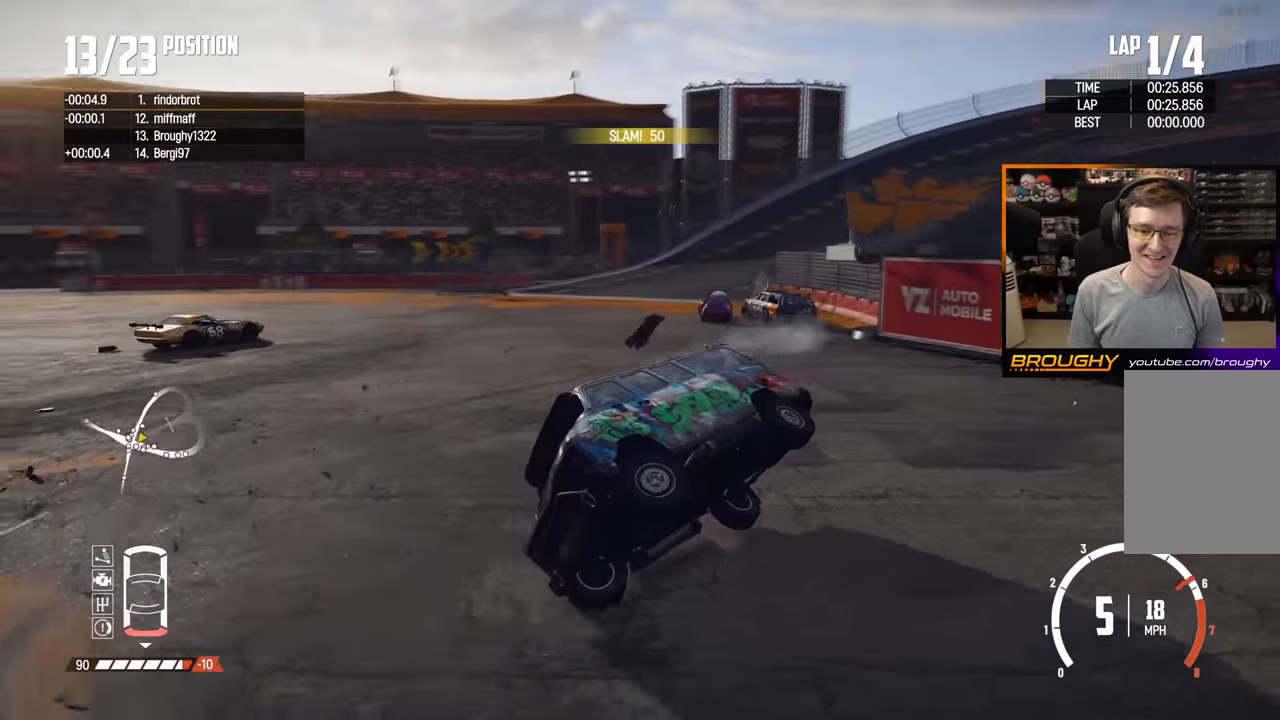
{"buttons": ["R2"], "left_stick": "left", "right_stick": "center", "events": [[183, "right_stick", "center"], [233, "left_stick", "center"], [283, "left_stick", "left"]]}